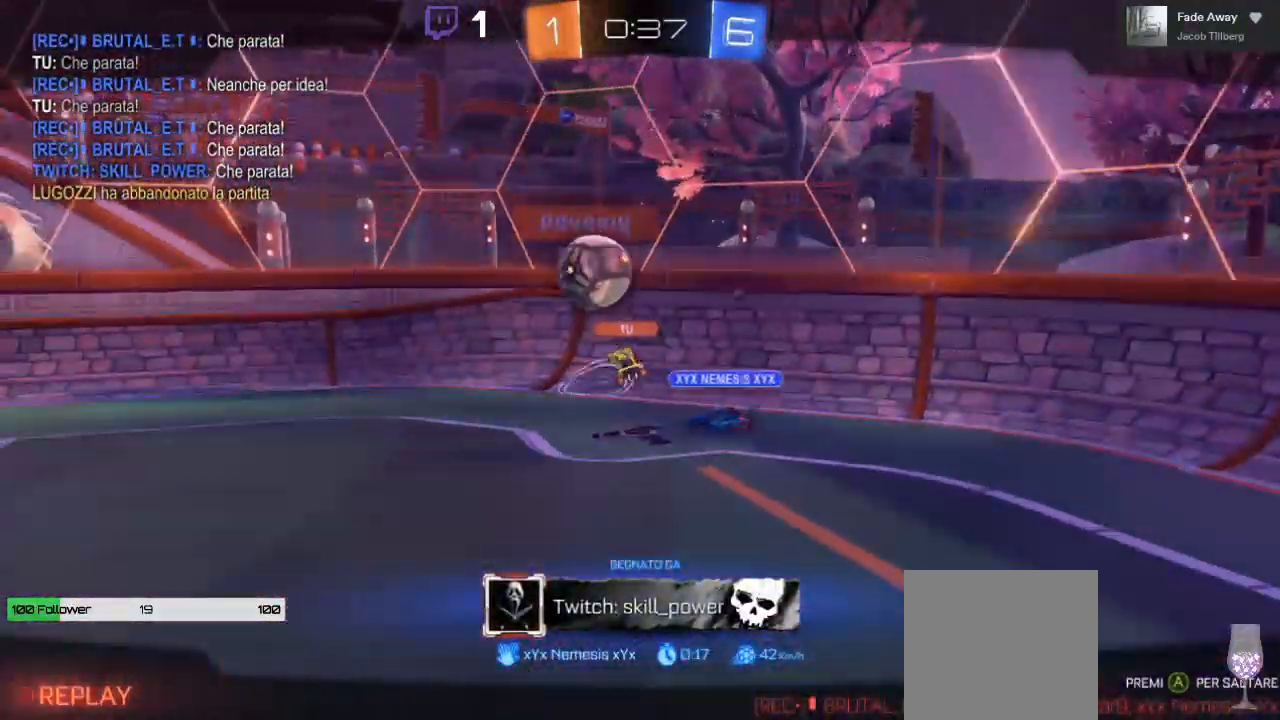
Gameplay with a controller (Xbox layout); each line is a JSON object with the inputs held at the frame after it. "events" lists button and stick changes between this image and that frame as [ms after this image, input, new state], when the widget could be followed in between.
{"buttons": [], "left_stick": "center", "right_stick": "center", "events": []}
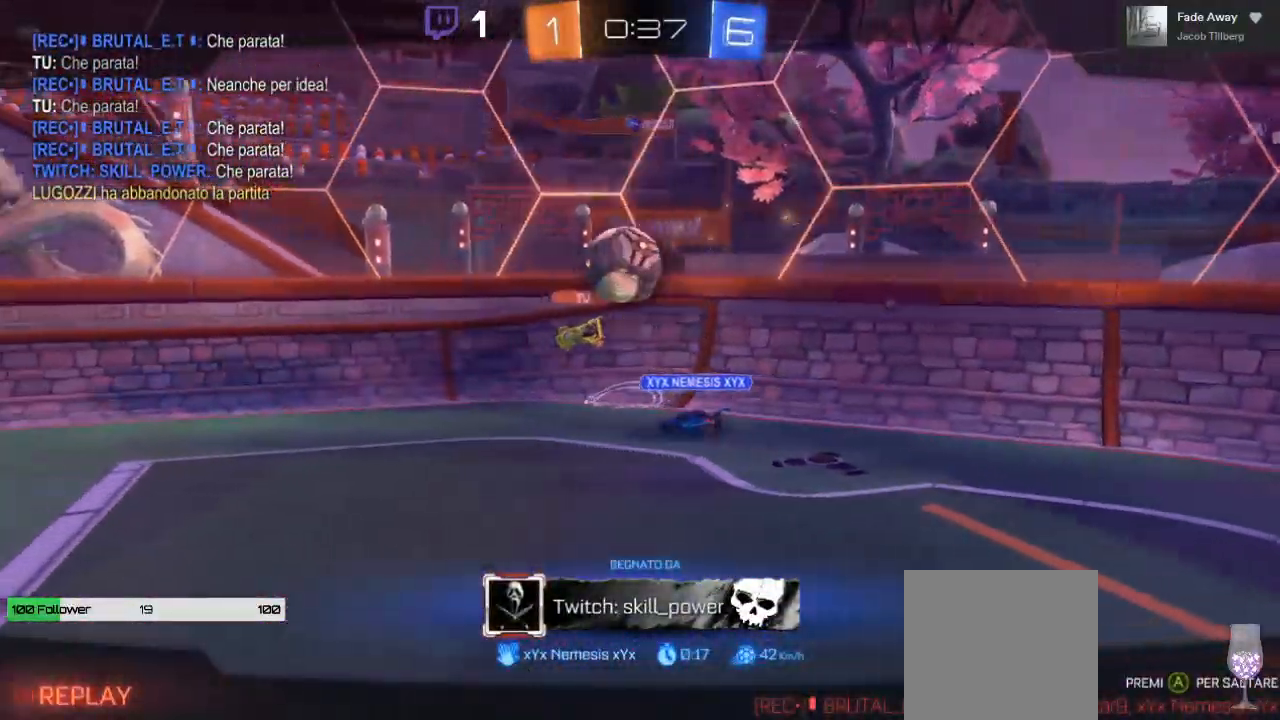
{"buttons": [], "left_stick": "down", "right_stick": "center", "events": [[500, "left_stick", "down"]]}
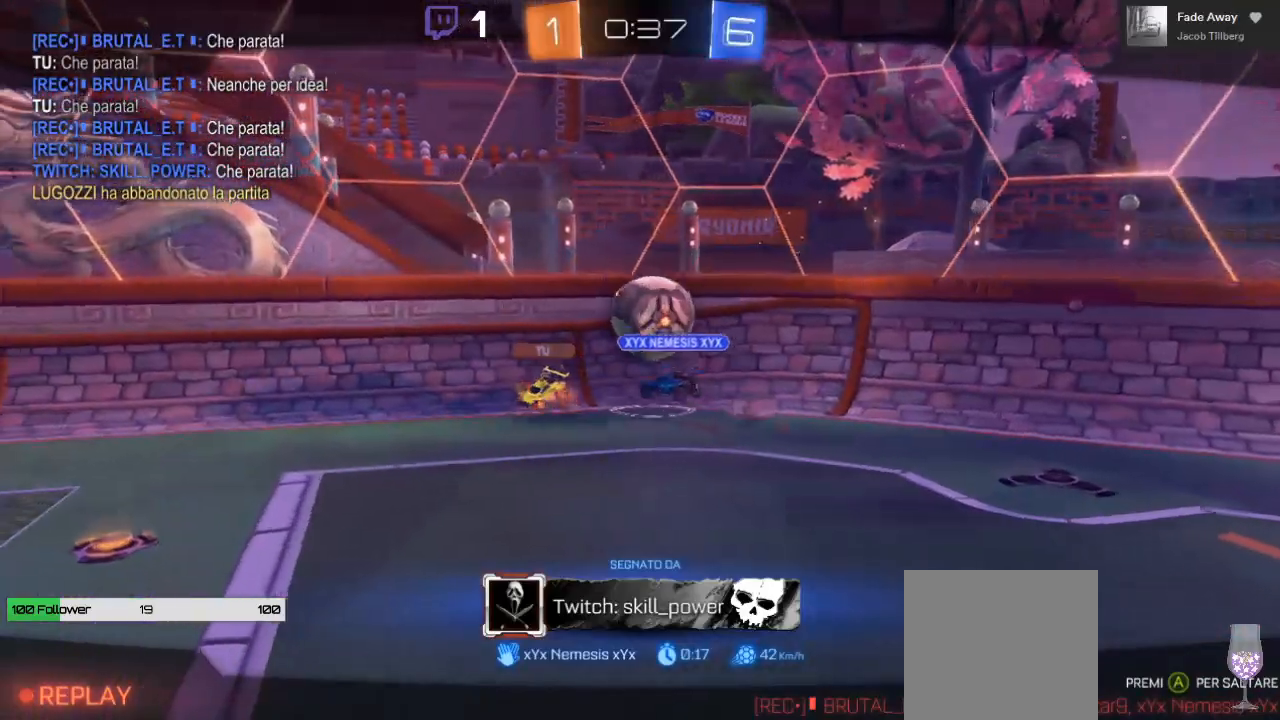
{"buttons": [], "left_stick": "center", "right_stick": "center", "events": [[50, "left_stick", "center"]]}
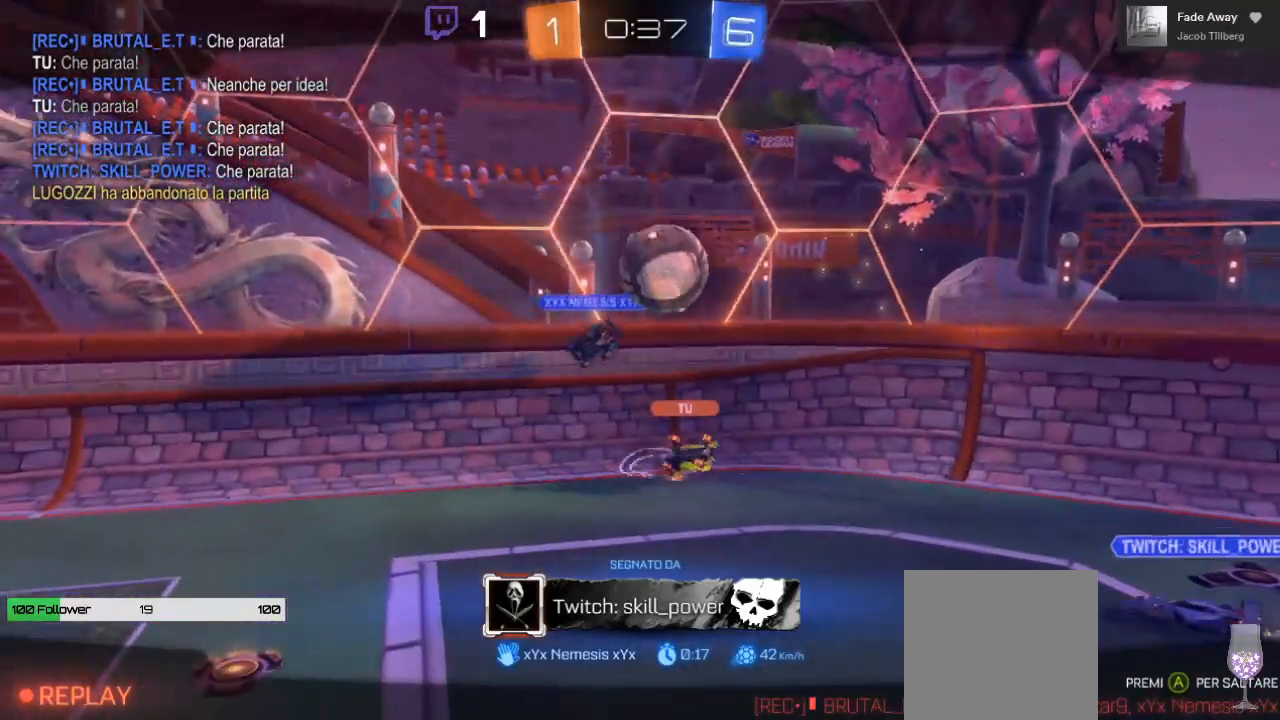
{"buttons": [], "left_stick": "center", "right_stick": "center", "events": []}
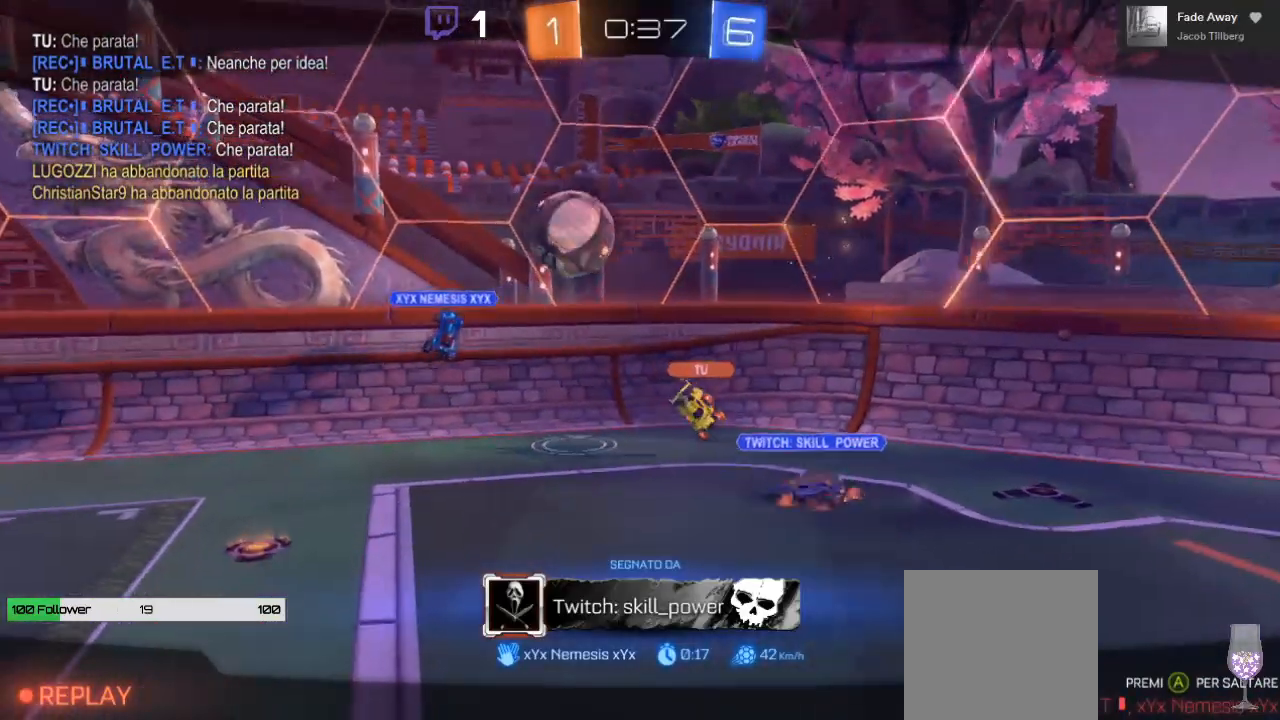
{"buttons": [], "left_stick": "center", "right_stick": "center", "events": []}
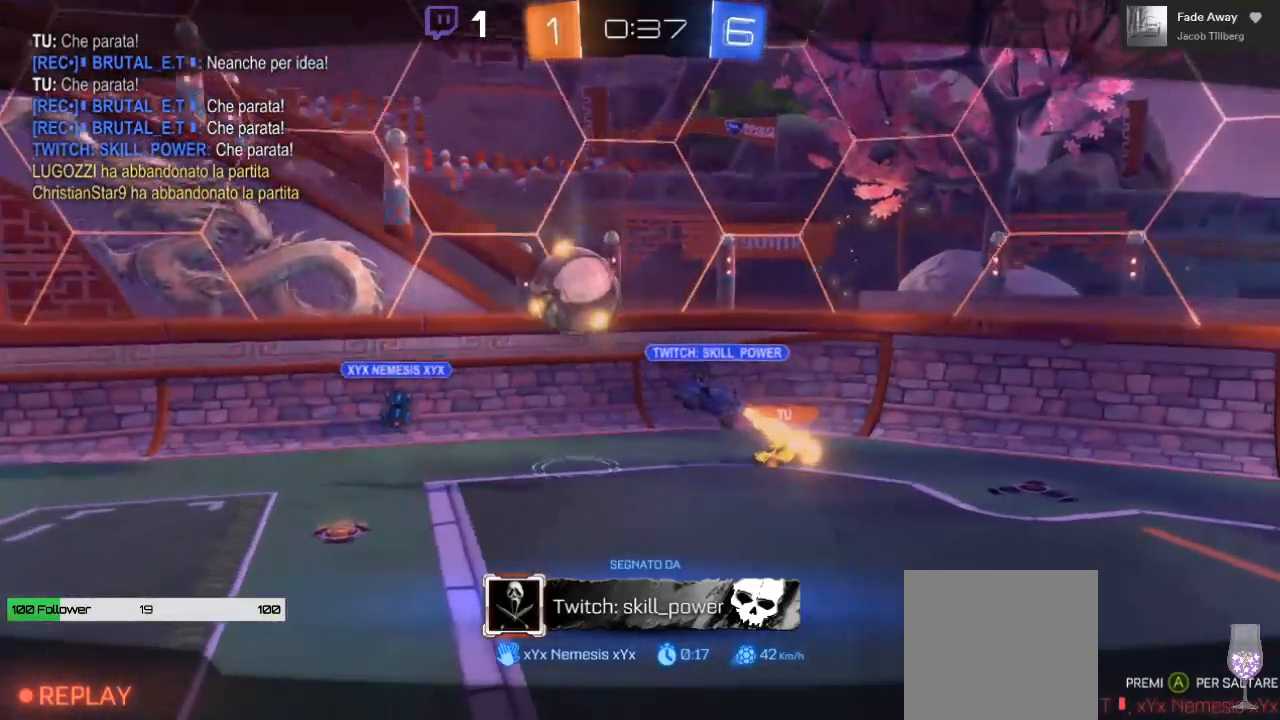
{"buttons": [], "left_stick": "center", "right_stick": "center", "events": []}
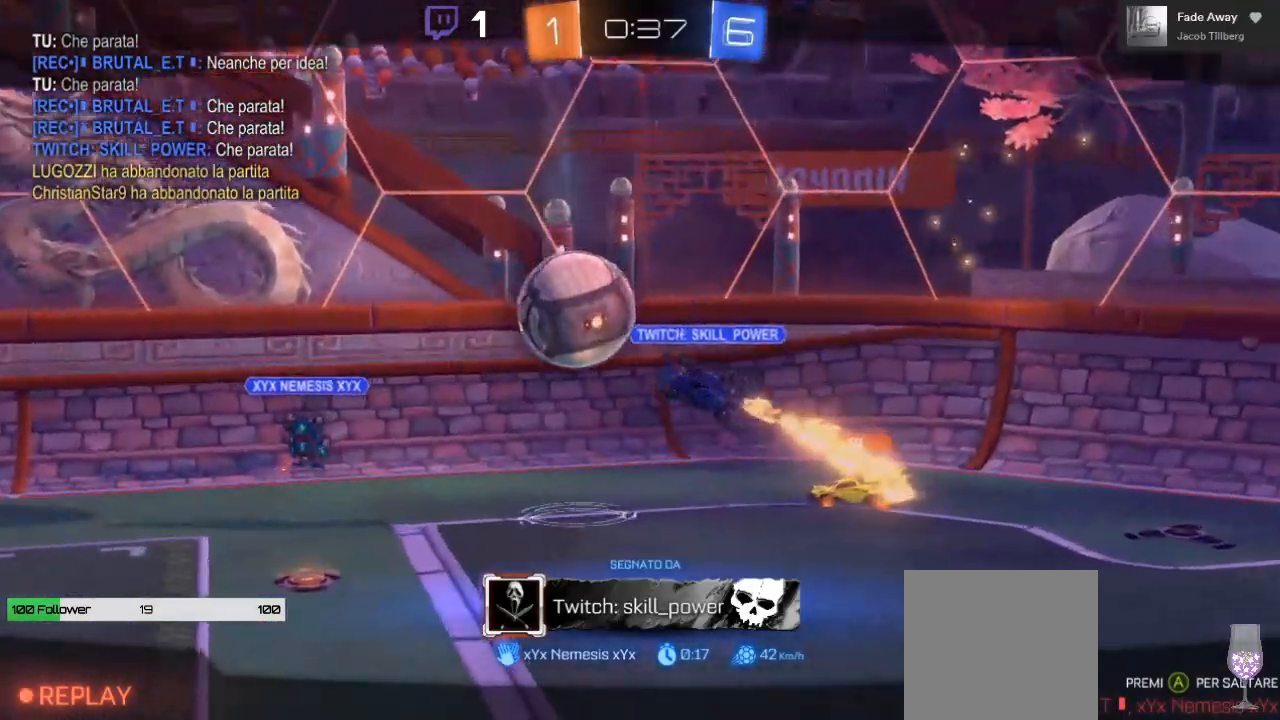
{"buttons": [], "left_stick": "center", "right_stick": "center", "events": []}
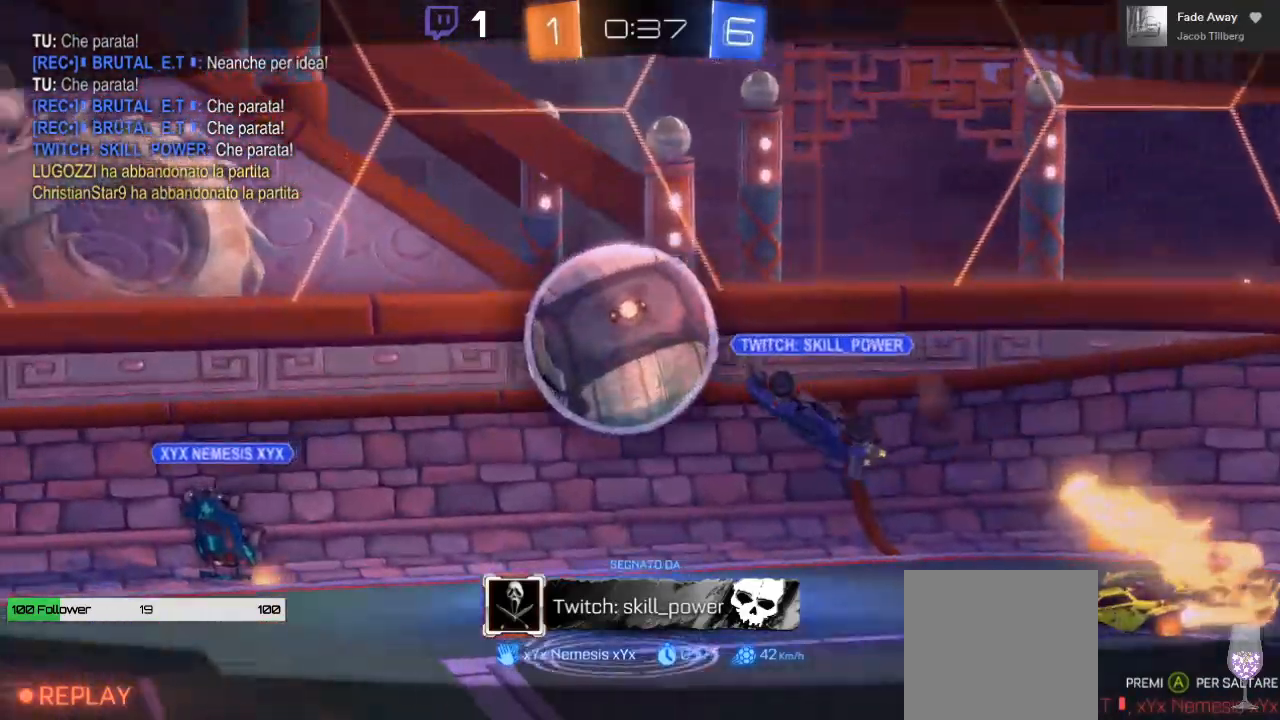
{"buttons": [], "left_stick": "center", "right_stick": "center", "events": []}
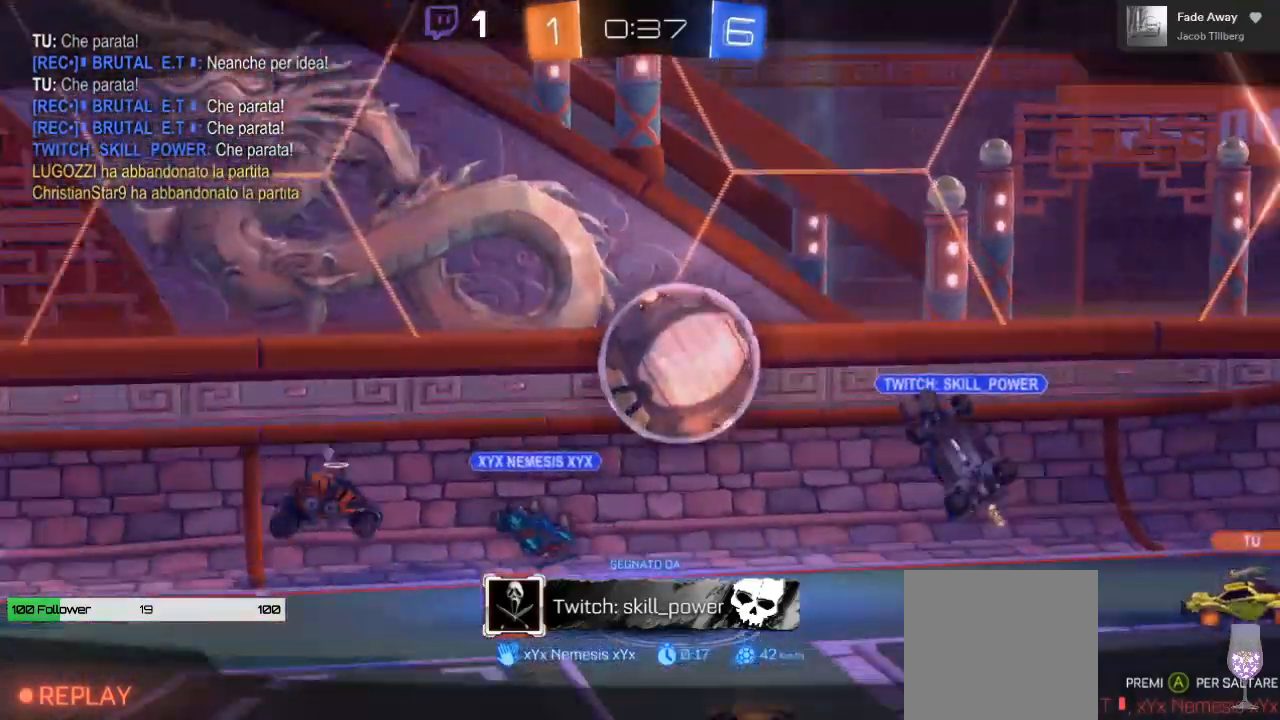
{"buttons": [], "left_stick": "center", "right_stick": "center", "events": [[50, "A", "down"], [317, "A", "up"]]}
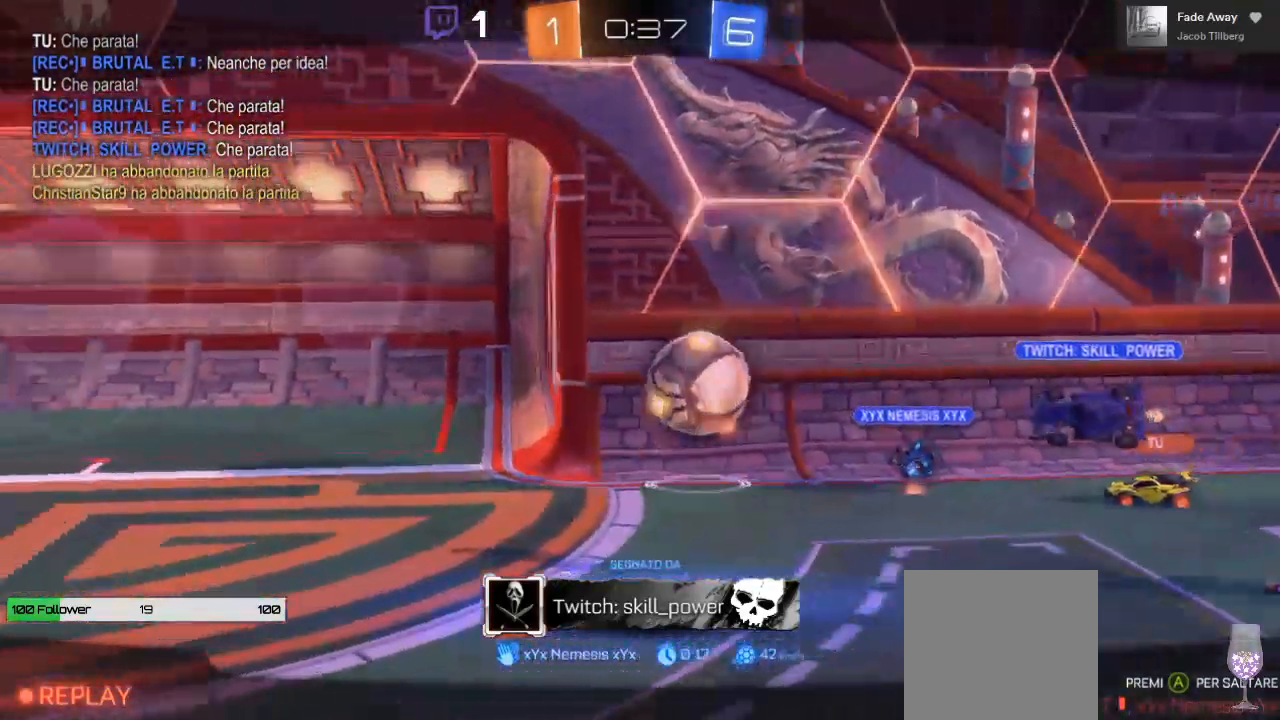
{"buttons": ["R2"], "left_stick": "center", "right_stick": "center", "events": [[67, "R2", "down"]]}
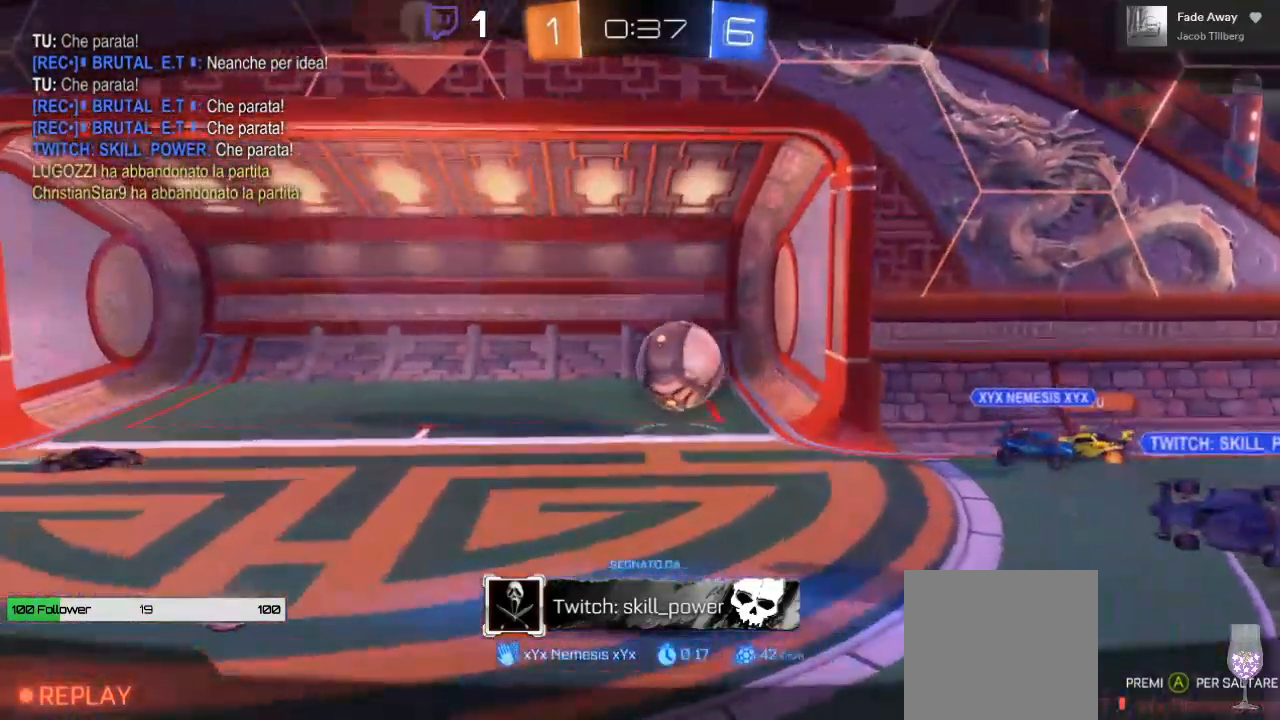
{"buttons": ["R2"], "left_stick": "center", "right_stick": "center", "events": []}
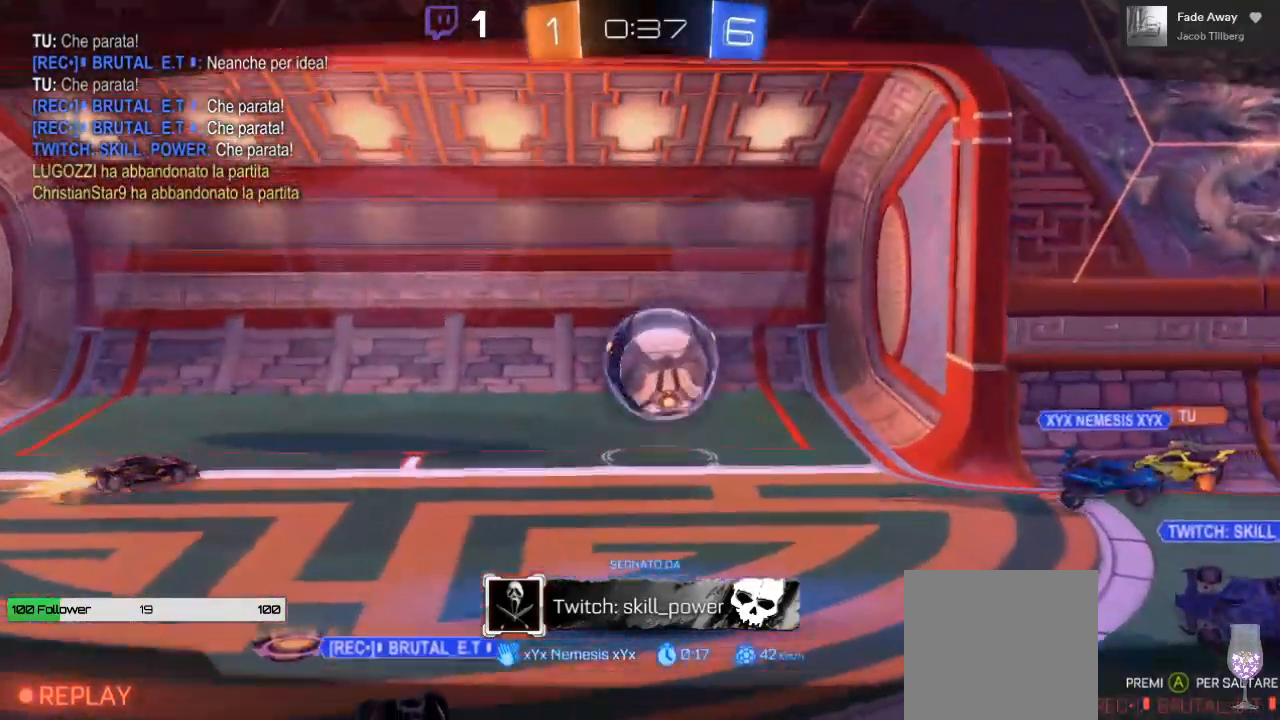
{"buttons": ["R2"], "left_stick": "center", "right_stick": "center", "events": [[33, "A", "down"], [100, "A", "up"]]}
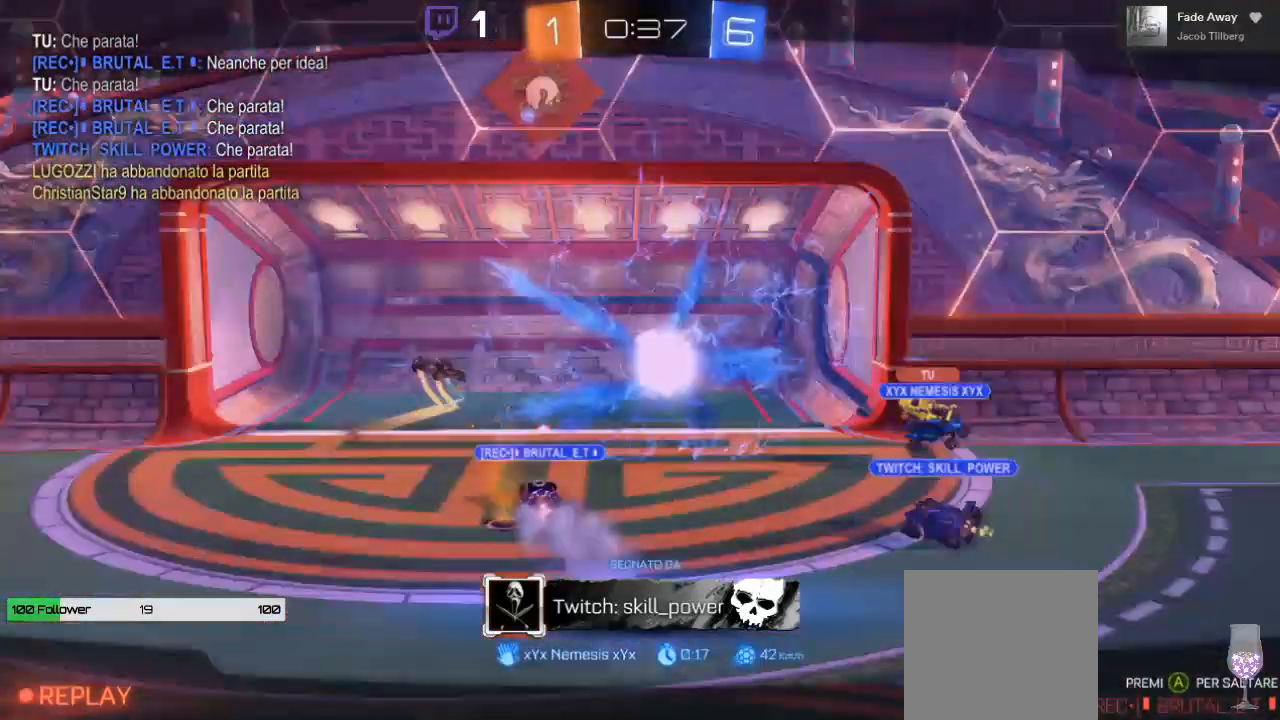
{"buttons": ["R2"], "left_stick": "center", "right_stick": "center", "events": []}
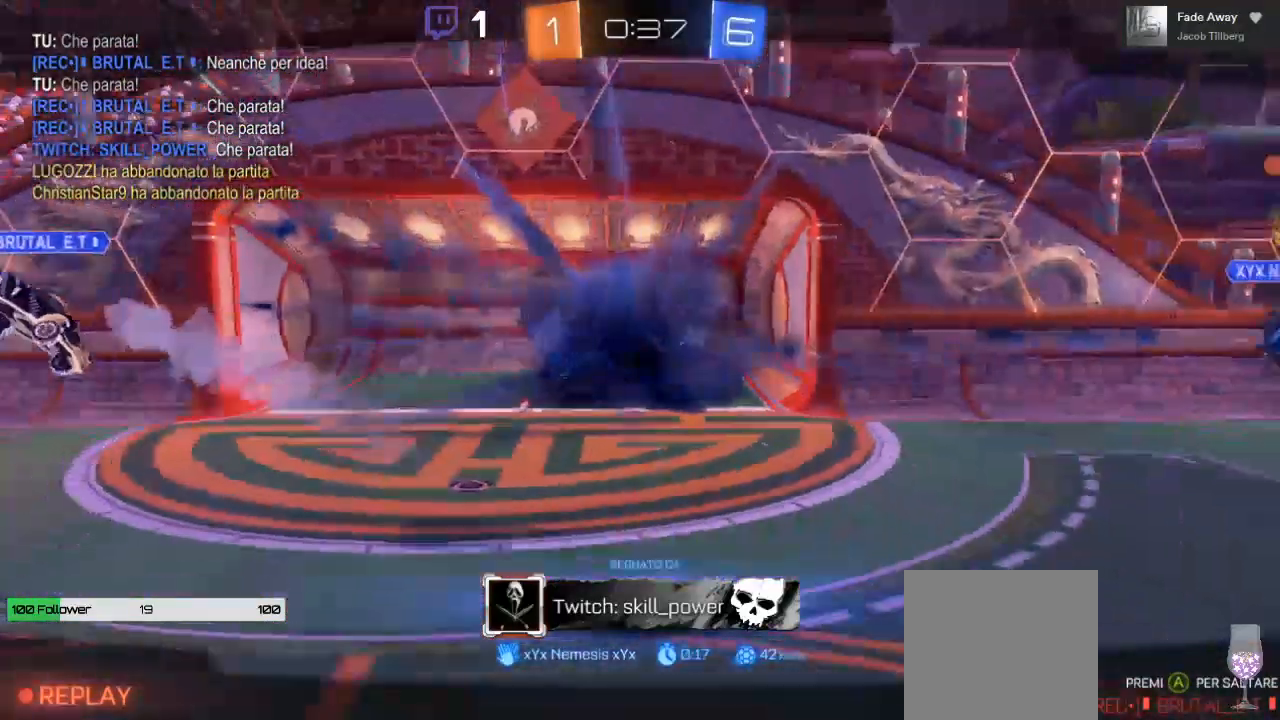
{"buttons": ["A", "R2"], "left_stick": "center", "right_stick": "center", "events": [[50, "A", "down"], [283, "A", "up"], [467, "A", "down"]]}
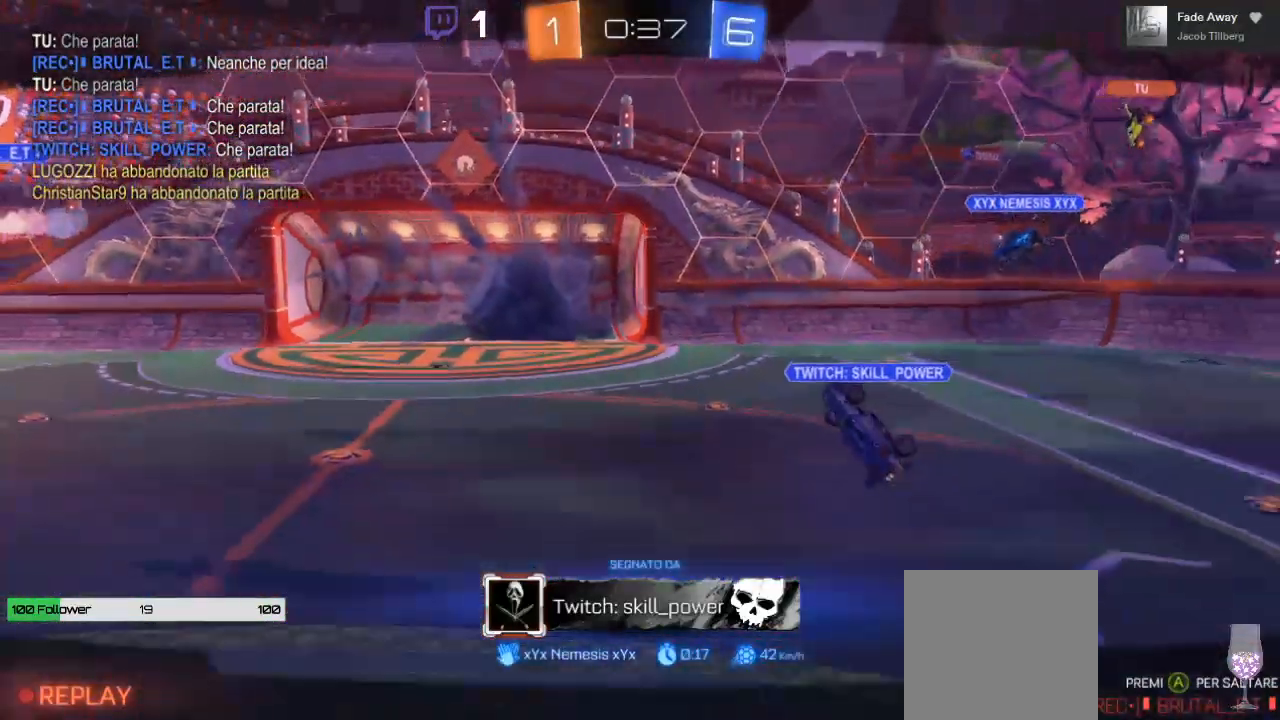
{"buttons": ["R2"], "left_stick": "center", "right_stick": "center", "events": [[117, "A", "up"]]}
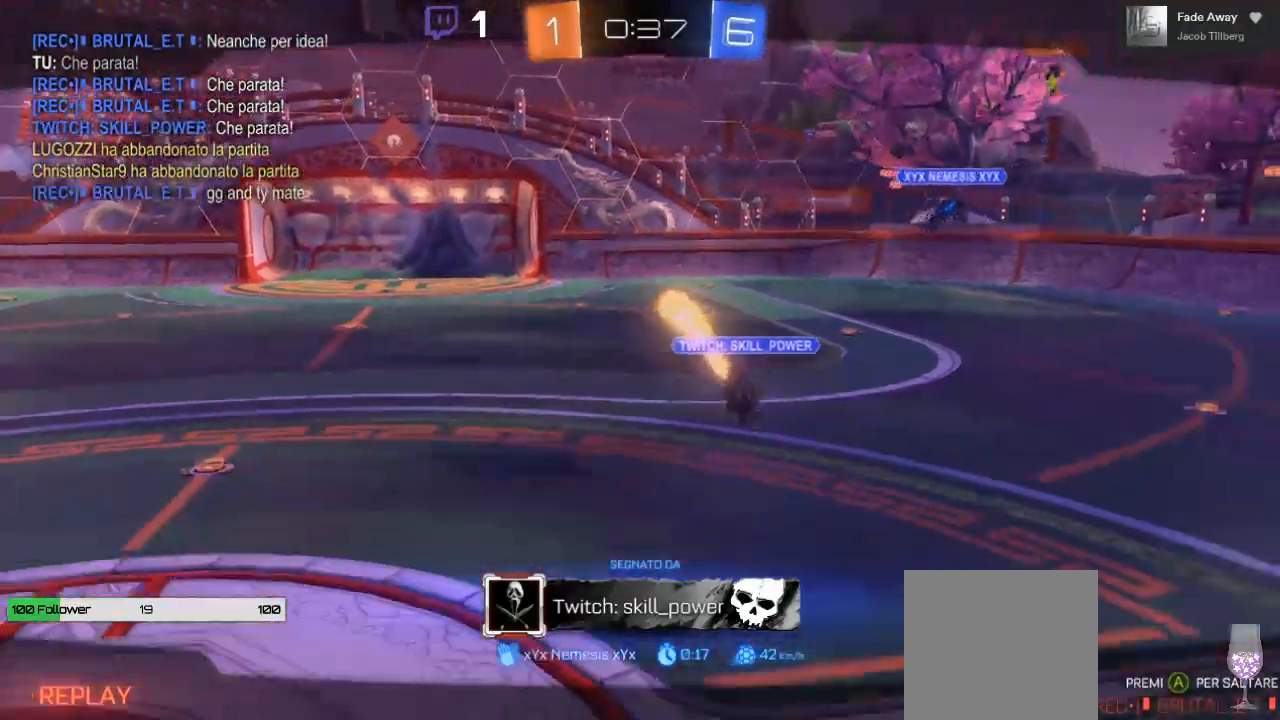
{"buttons": ["R2"], "left_stick": "center", "right_stick": "center", "events": []}
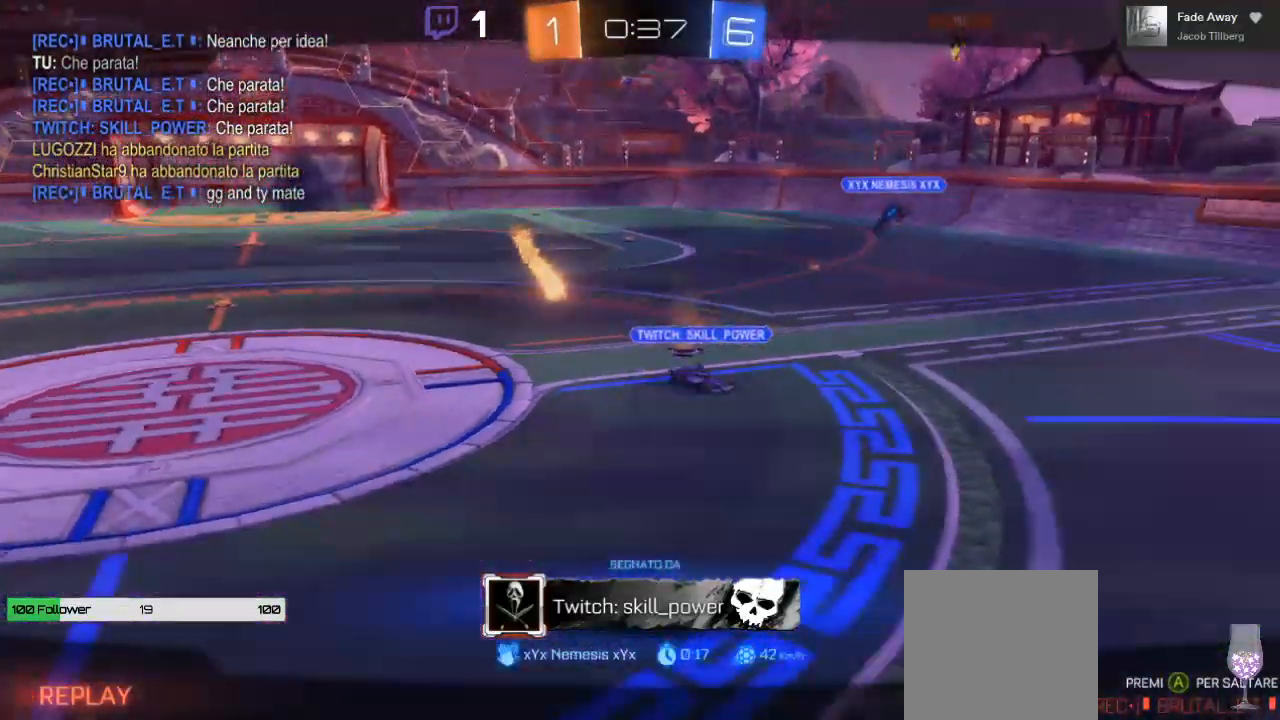
{"buttons": ["R2"], "left_stick": "center", "right_stick": "center", "events": []}
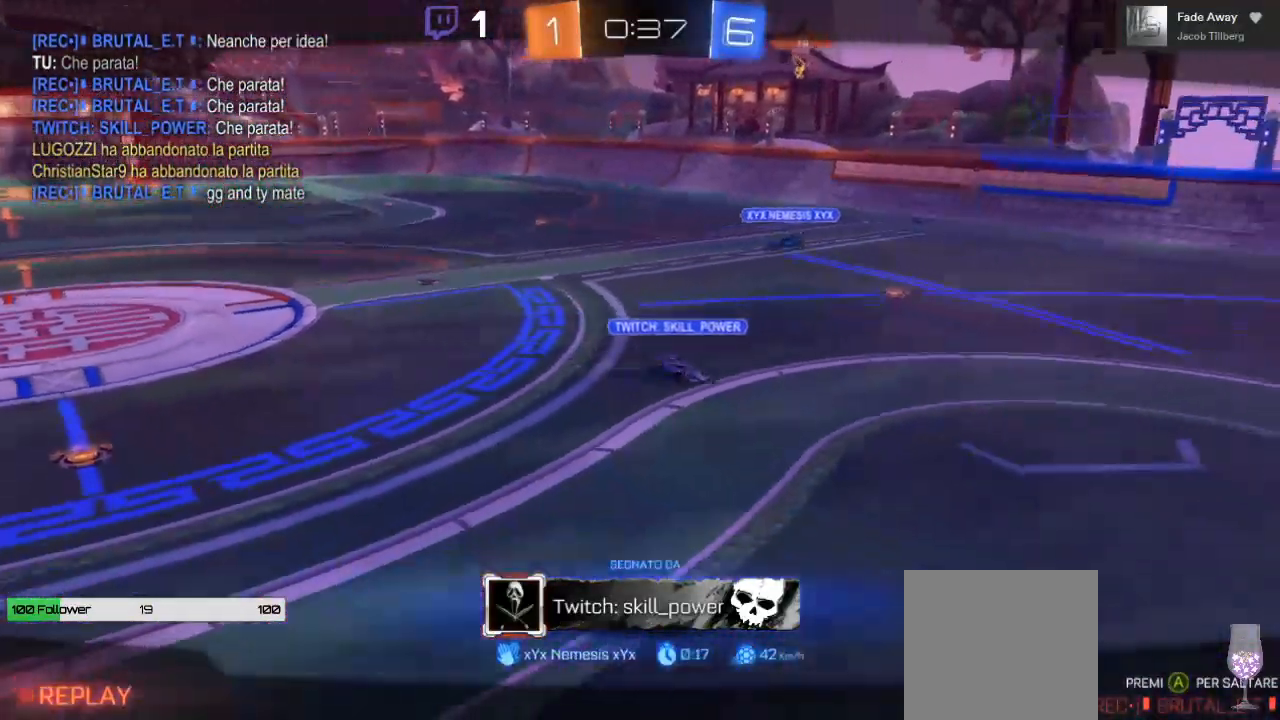
{"buttons": ["R2"], "left_stick": "center", "right_stick": "center", "events": []}
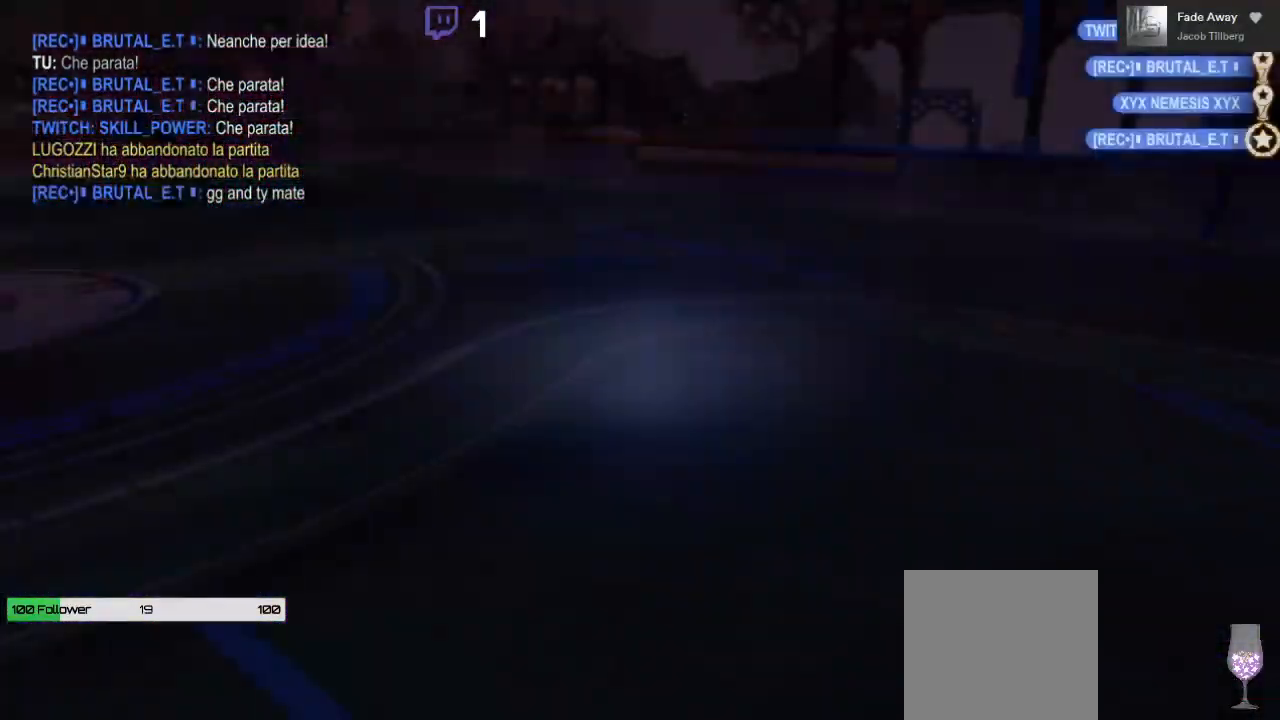
{"buttons": ["R2"], "left_stick": "center", "right_stick": "center", "events": []}
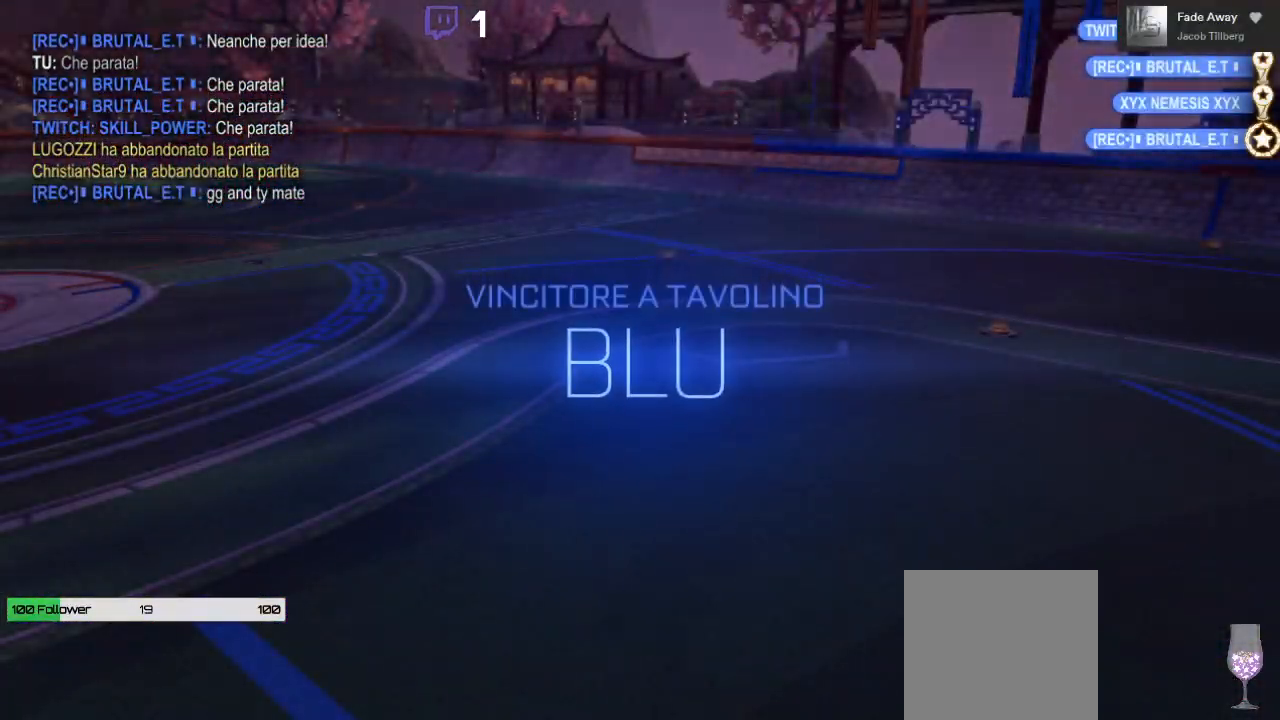
{"buttons": ["R2"], "left_stick": "center", "right_stick": "center", "events": []}
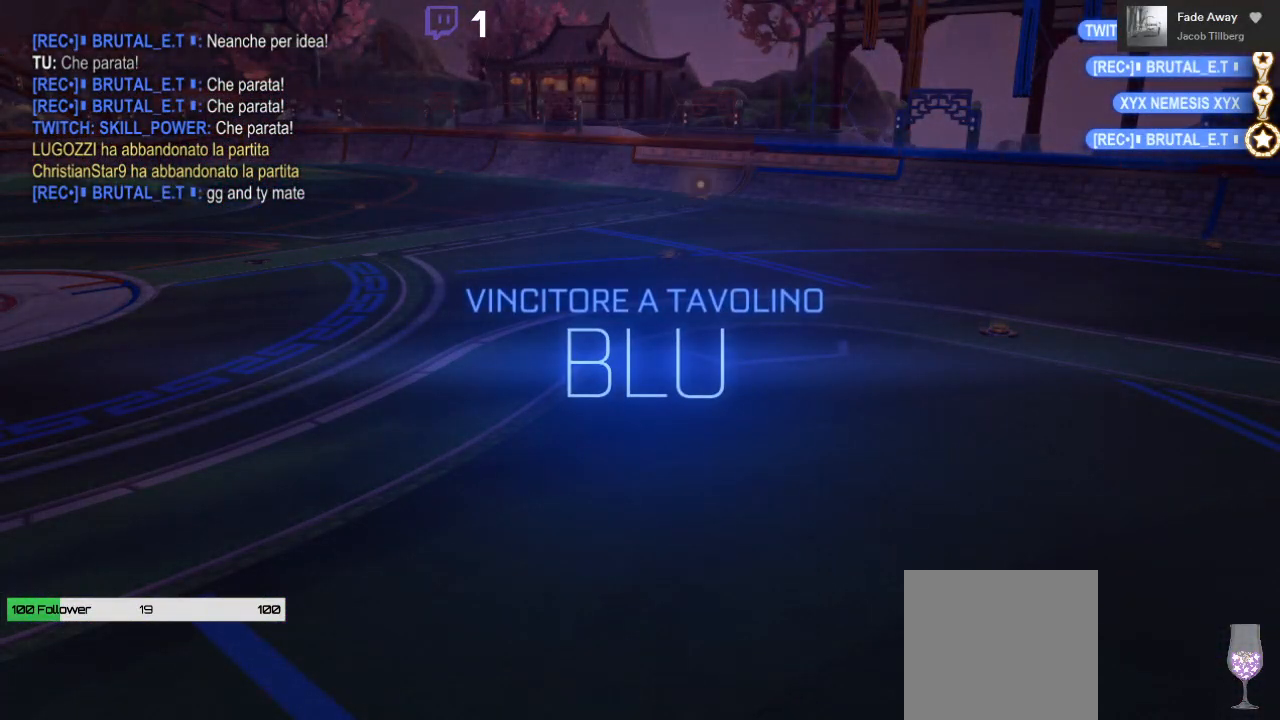
{"buttons": ["R2"], "left_stick": "center", "right_stick": "center", "events": []}
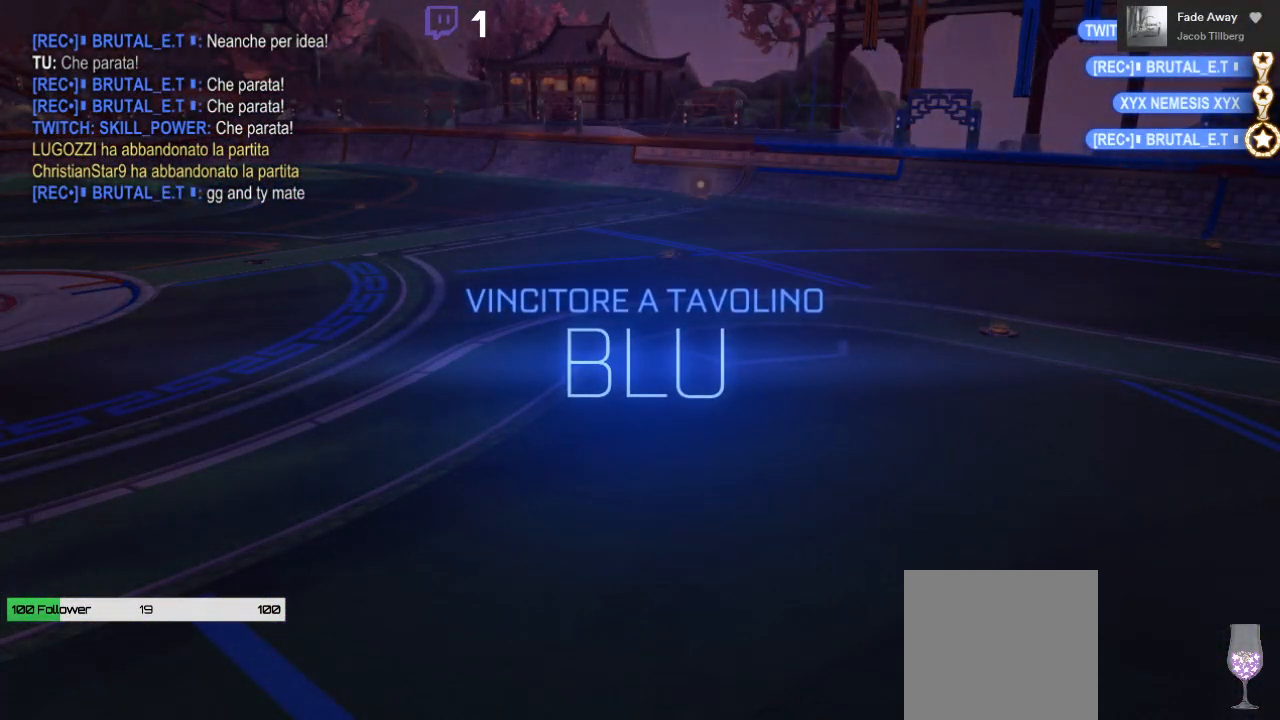
{"buttons": ["R2"], "left_stick": "center", "right_stick": "center", "events": []}
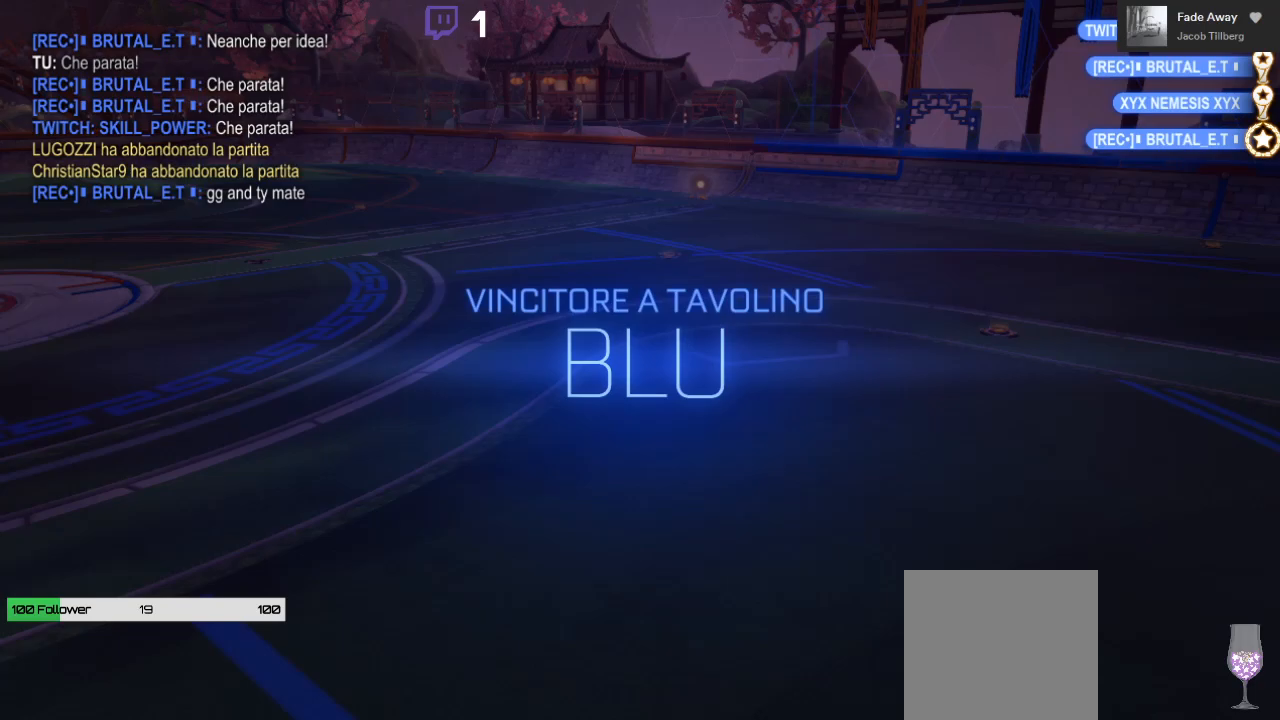
{"buttons": ["R2"], "left_stick": "center", "right_stick": "center", "events": []}
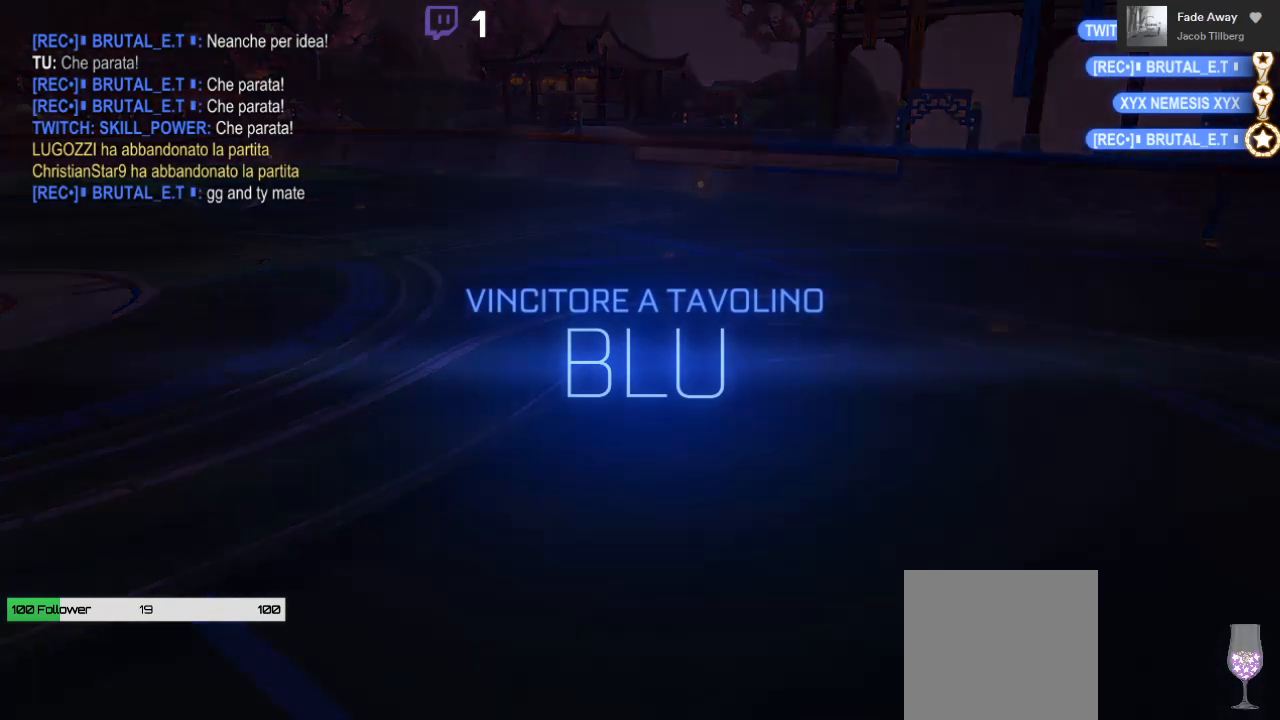
{"buttons": ["R2"], "left_stick": "center", "right_stick": "center", "events": []}
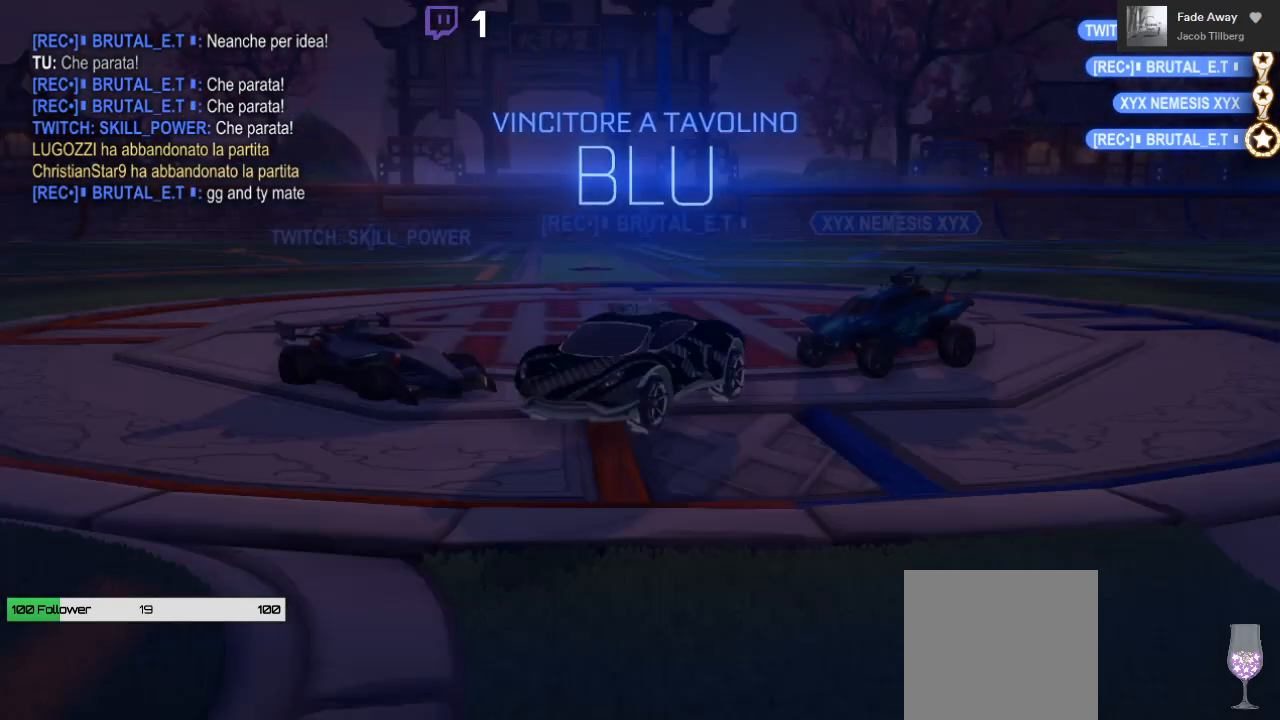
{"buttons": [], "left_stick": "center", "right_stick": "center", "events": [[483, "R2", "up"]]}
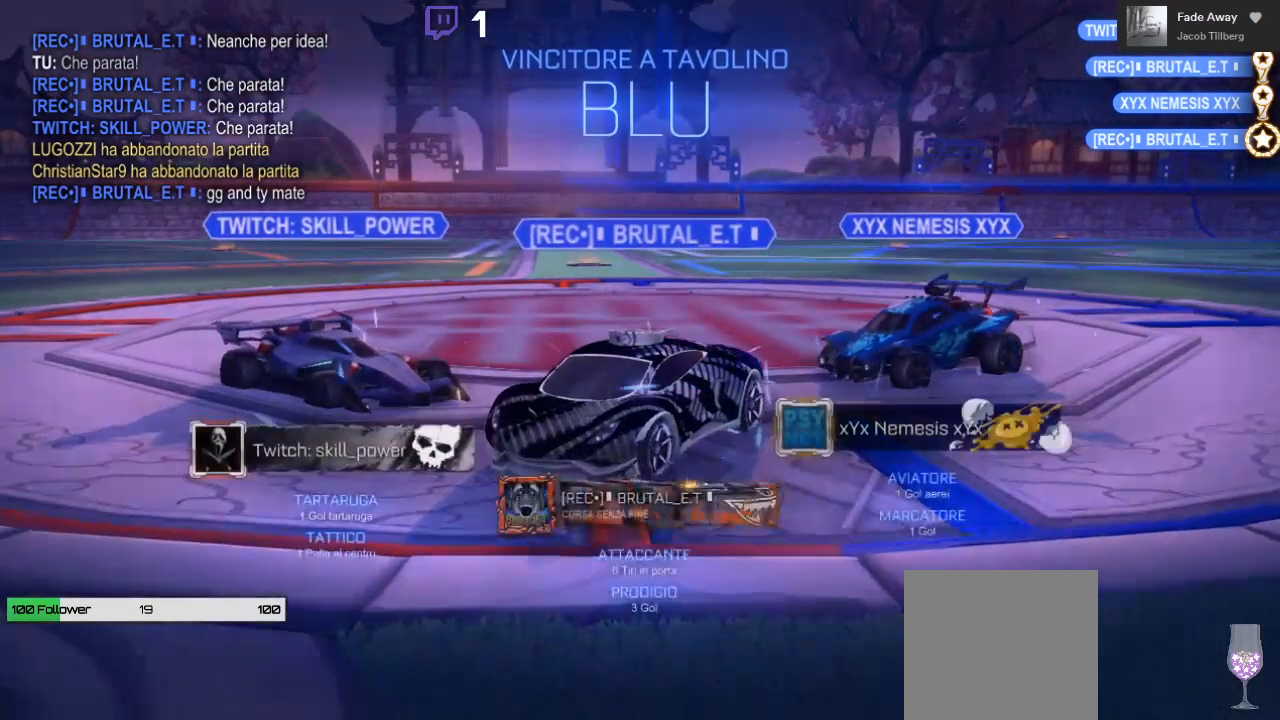
{"buttons": [], "left_stick": "center", "right_stick": "center", "events": [[50, "left_stick", "up"], [67, "A", "down"], [367, "A", "up"], [500, "left_stick", "center"]]}
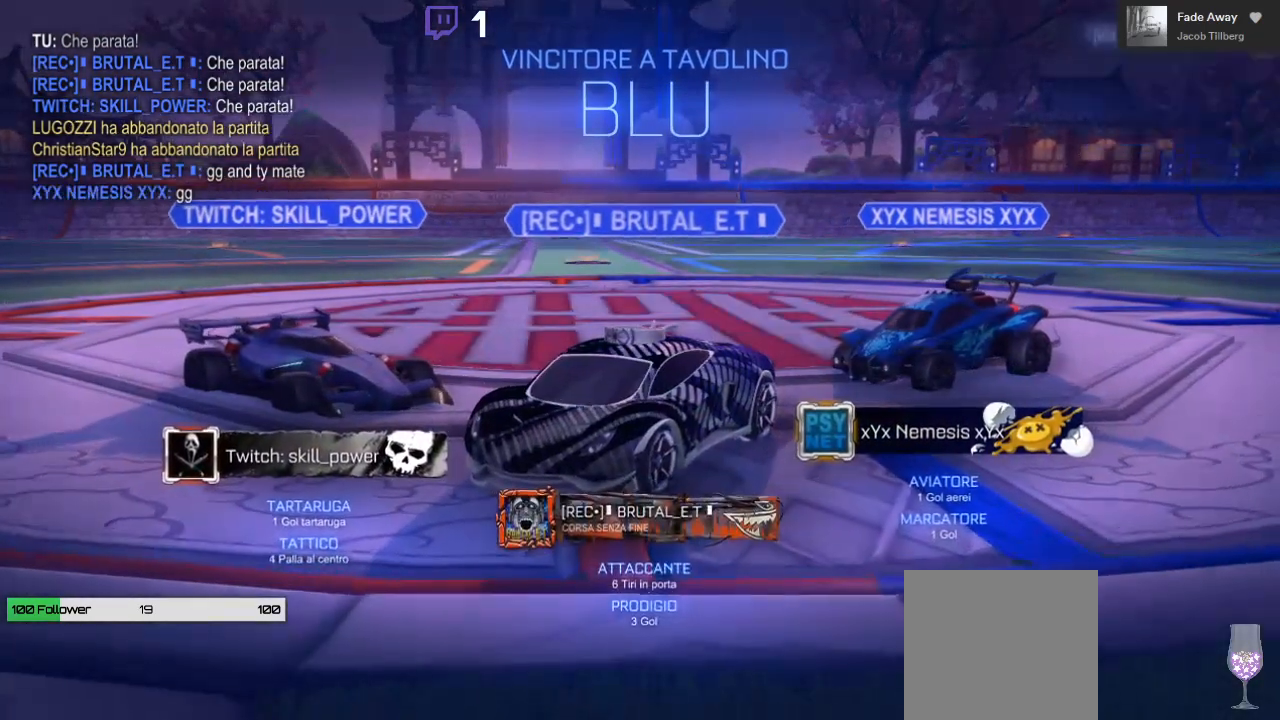
{"buttons": [], "left_stick": "down-left", "right_stick": "down-right", "events": [[17, "A", "down"], [150, "A", "up"], [217, "left_stick", "down"], [300, "left_stick", "down-left"], [383, "right_stick", "down"], [433, "right_stick", "down-right"]]}
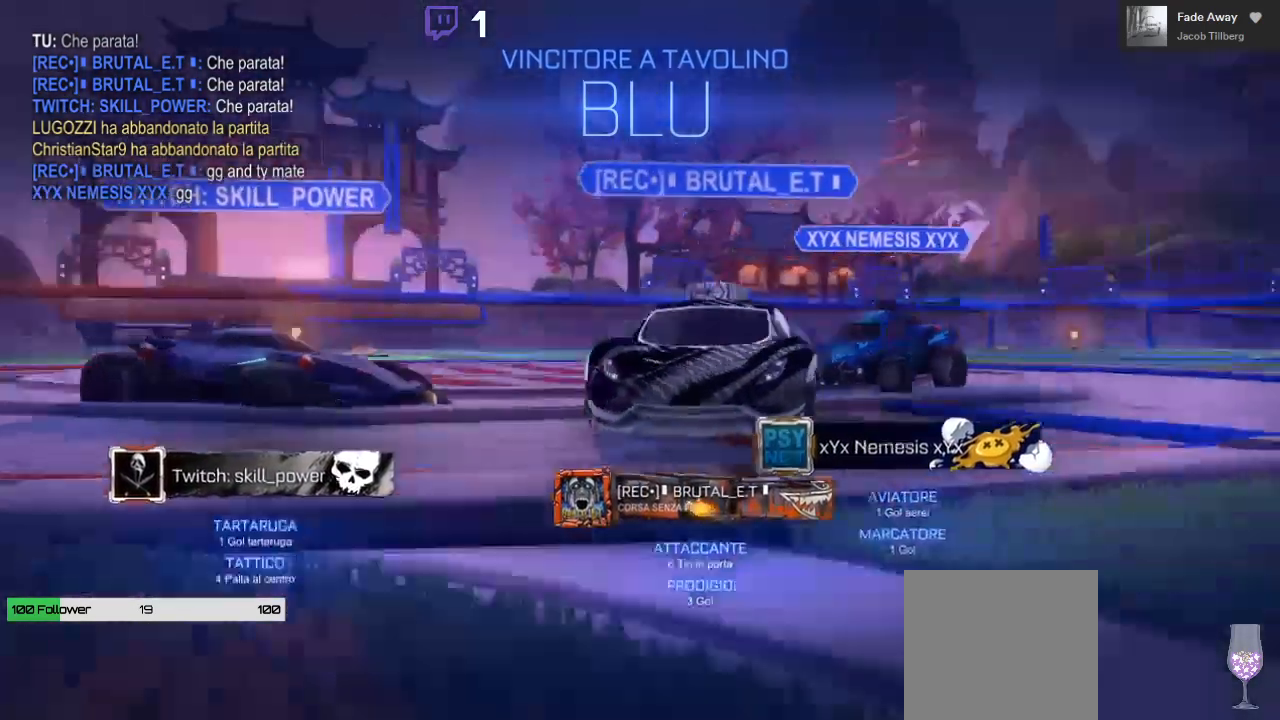
{"buttons": [], "left_stick": "center", "right_stick": "center", "events": [[50, "left_stick", "down-right"], [83, "right_stick", "down-left"], [183, "right_stick", "center"], [233, "left_stick", "center"]]}
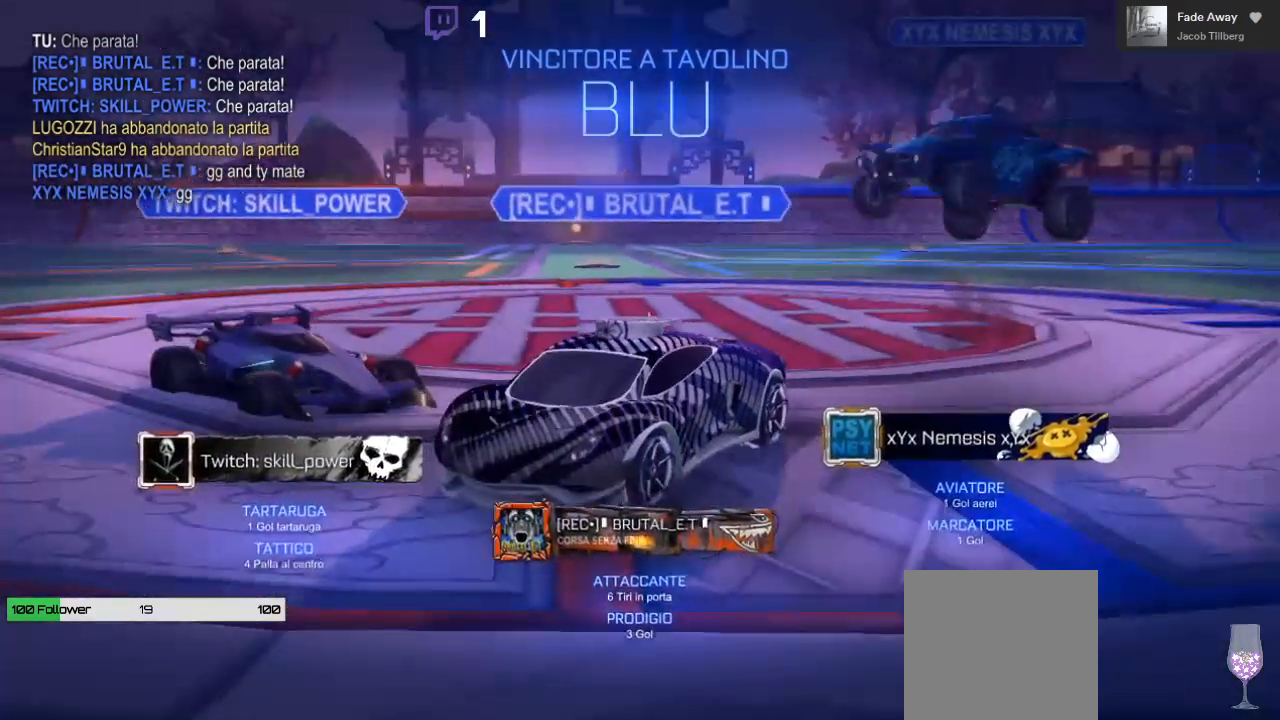
{"buttons": [], "left_stick": "center", "right_stick": "center", "events": []}
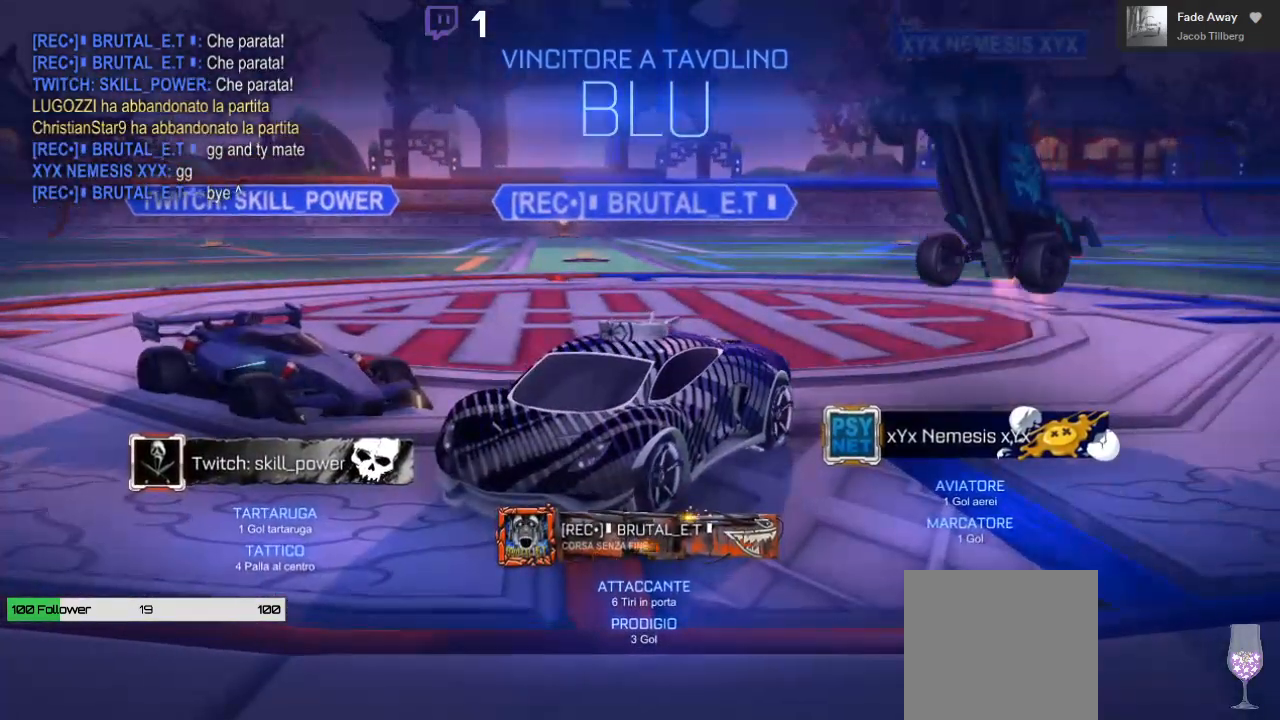
{"buttons": [], "left_stick": "center", "right_stick": "center", "events": []}